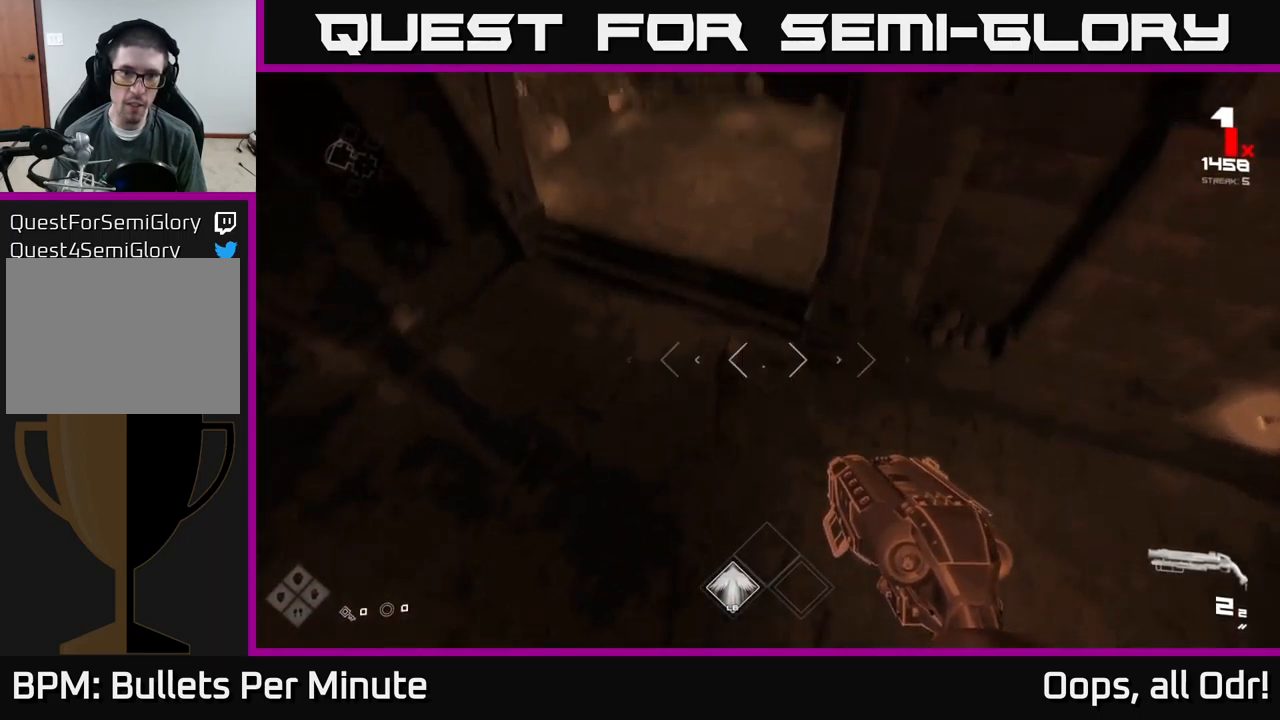
Gameplay with a controller (Xbox layout); each line is a JSON object with the inputs held at the frame after it. "events" lists button and stick changes between this image and that frame as [ms after this image, input, new state], when the widget could be followed in between.
{"buttons": [], "left_stick": "left", "right_stick": "right", "events": [[17, "left_stick", "up-left"], [34, "right_stick", "center"], [217, "right_stick", "down-right"], [284, "right_stick", "right"], [350, "left_stick", "left"]]}
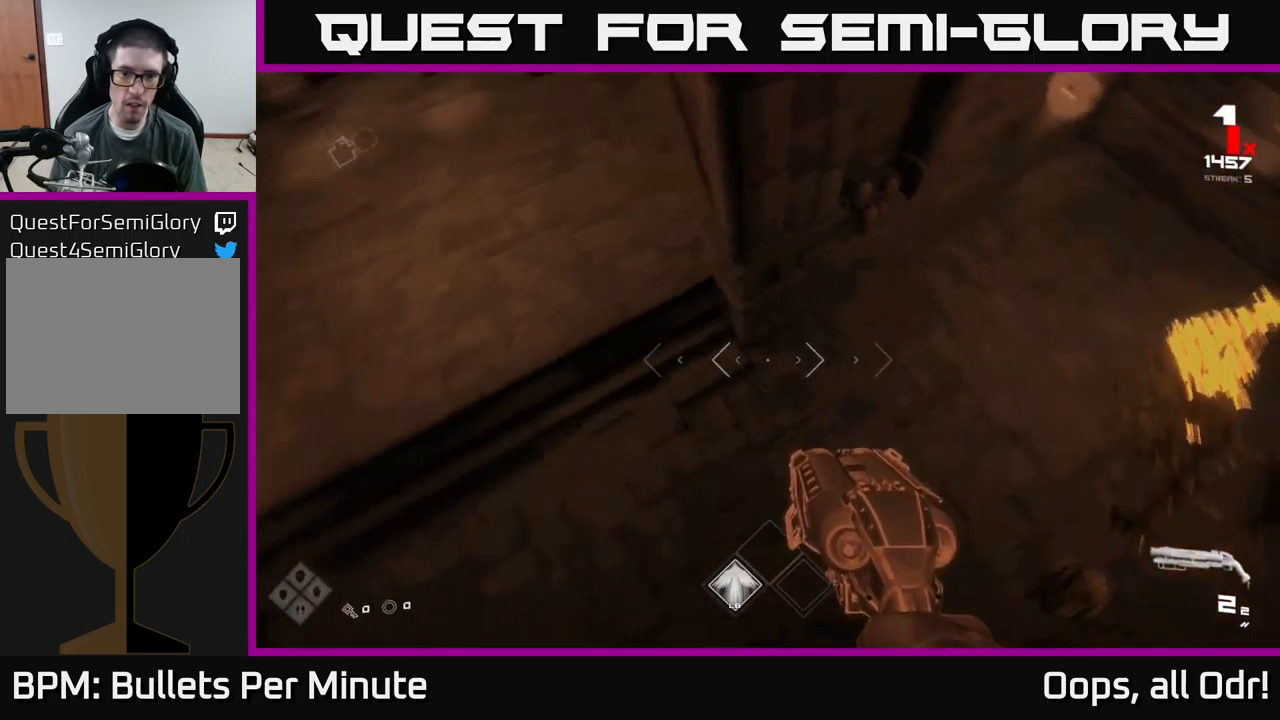
{"buttons": [], "left_stick": "up-left", "right_stick": "center", "events": [[134, "left_stick", "up"], [234, "left_stick", "up-left"], [234, "right_stick", "up-right"], [334, "left_stick", "left"], [450, "left_stick", "up-left"], [500, "right_stick", "center"]]}
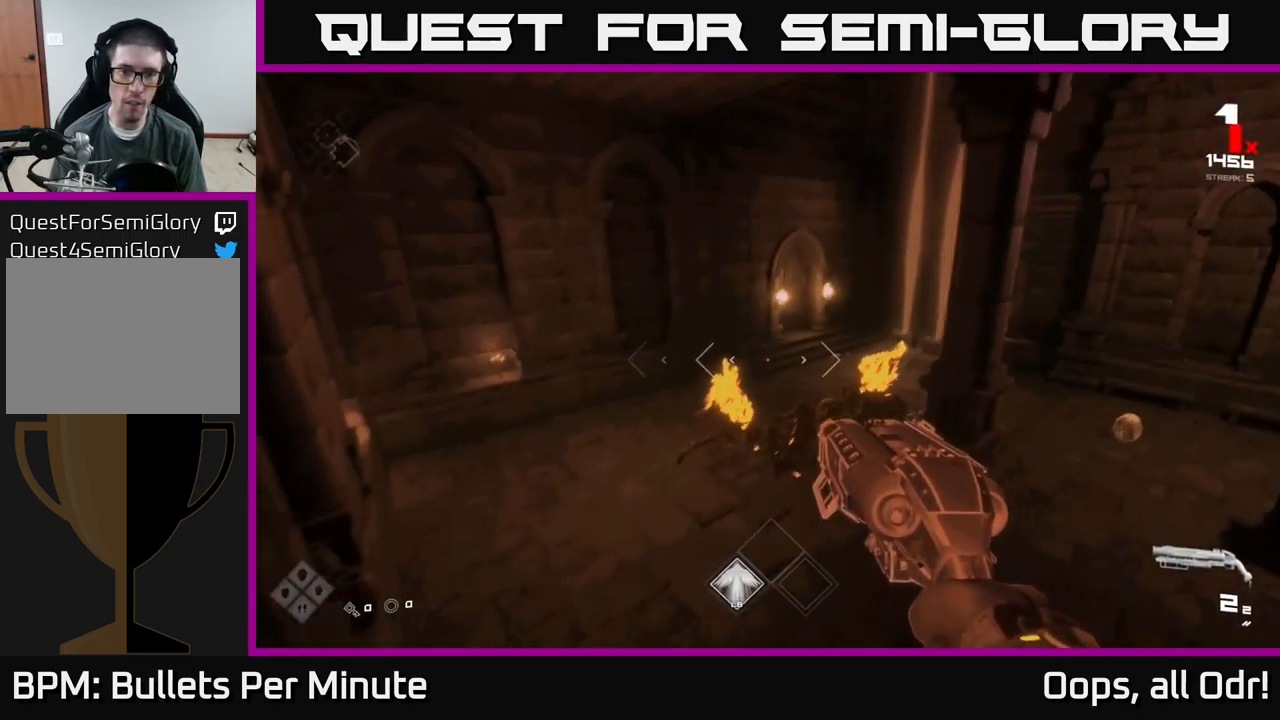
{"buttons": ["R2"], "left_stick": "down", "right_stick": "center", "events": [[17, "left_stick", "up"], [167, "R2", "down"], [217, "left_stick", "center"], [284, "R2", "up"], [300, "right_stick", "up-right"], [334, "left_stick", "down"], [467, "R2", "down"], [500, "right_stick", "center"]]}
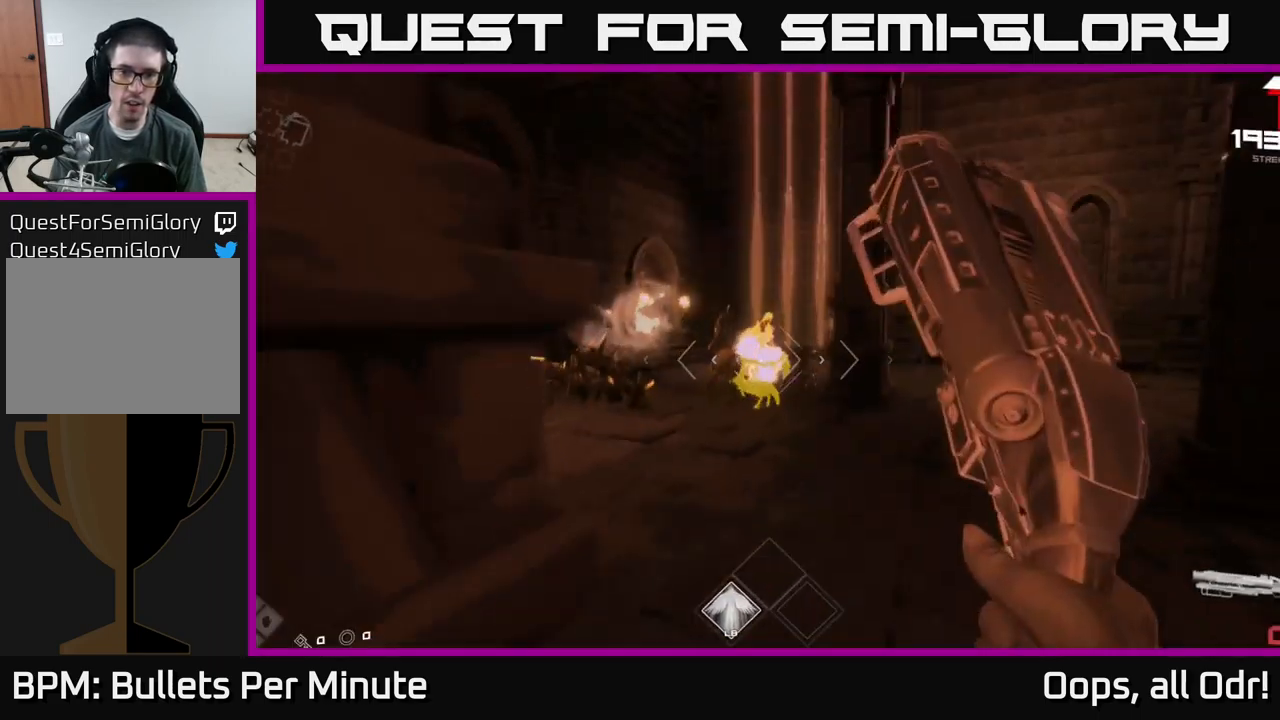
{"buttons": [], "left_stick": "right", "right_stick": "center", "events": [[34, "R2", "up"], [234, "right_stick", "right"], [284, "R1", "down"], [400, "R1", "up"], [417, "right_stick", "center"], [467, "left_stick", "right"]]}
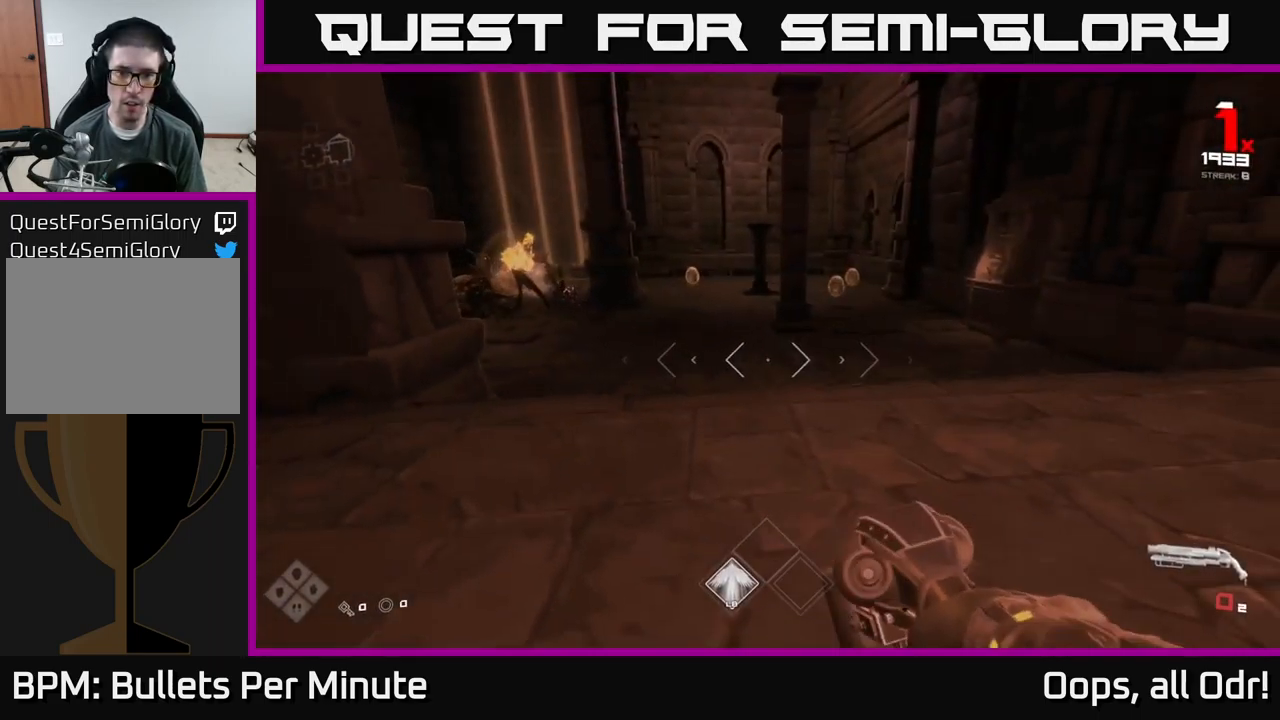
{"buttons": ["R2"], "left_stick": "up", "right_stick": "center", "events": [[50, "left_stick", "up"], [117, "R1", "down"], [217, "R1", "up"], [234, "right_stick", "left"], [484, "R2", "down"], [484, "right_stick", "center"]]}
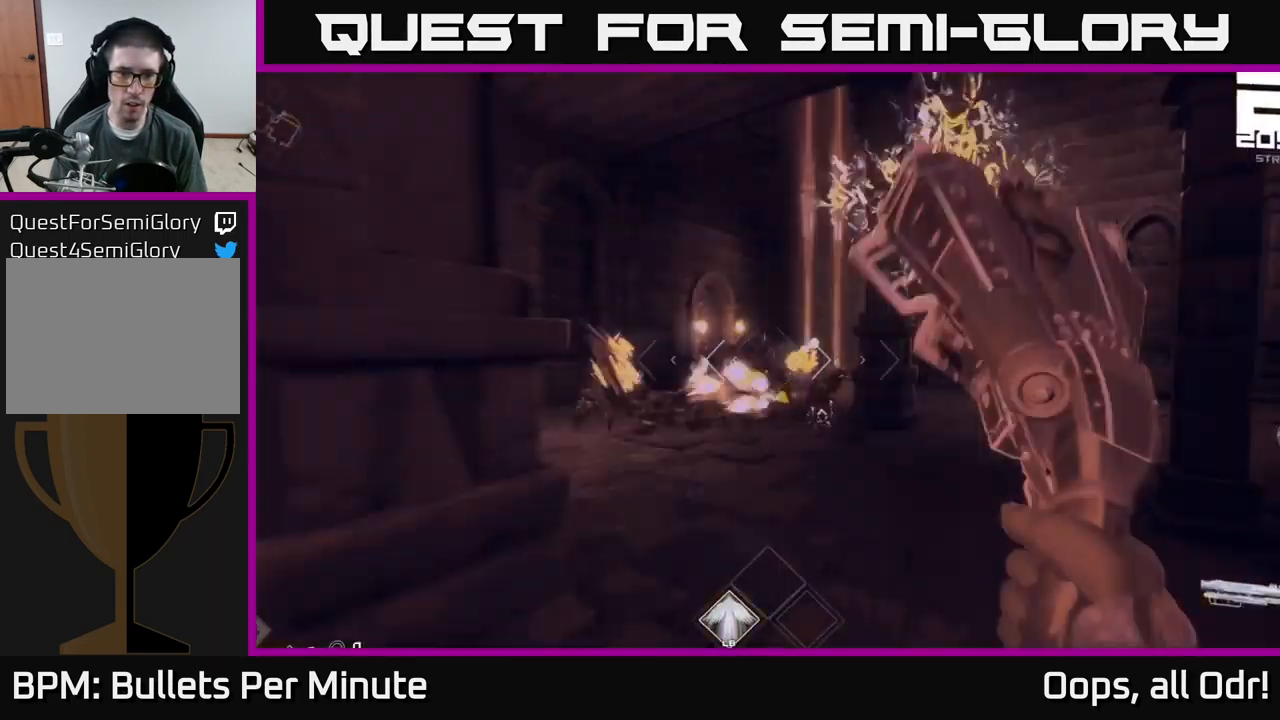
{"buttons": [], "left_stick": "down", "right_stick": "center", "events": [[17, "left_stick", "up-right"], [67, "R2", "up"], [117, "left_stick", "center"], [200, "right_stick", "down-right"], [217, "left_stick", "down"], [267, "R2", "down"], [334, "right_stick", "center"], [384, "R2", "up"]]}
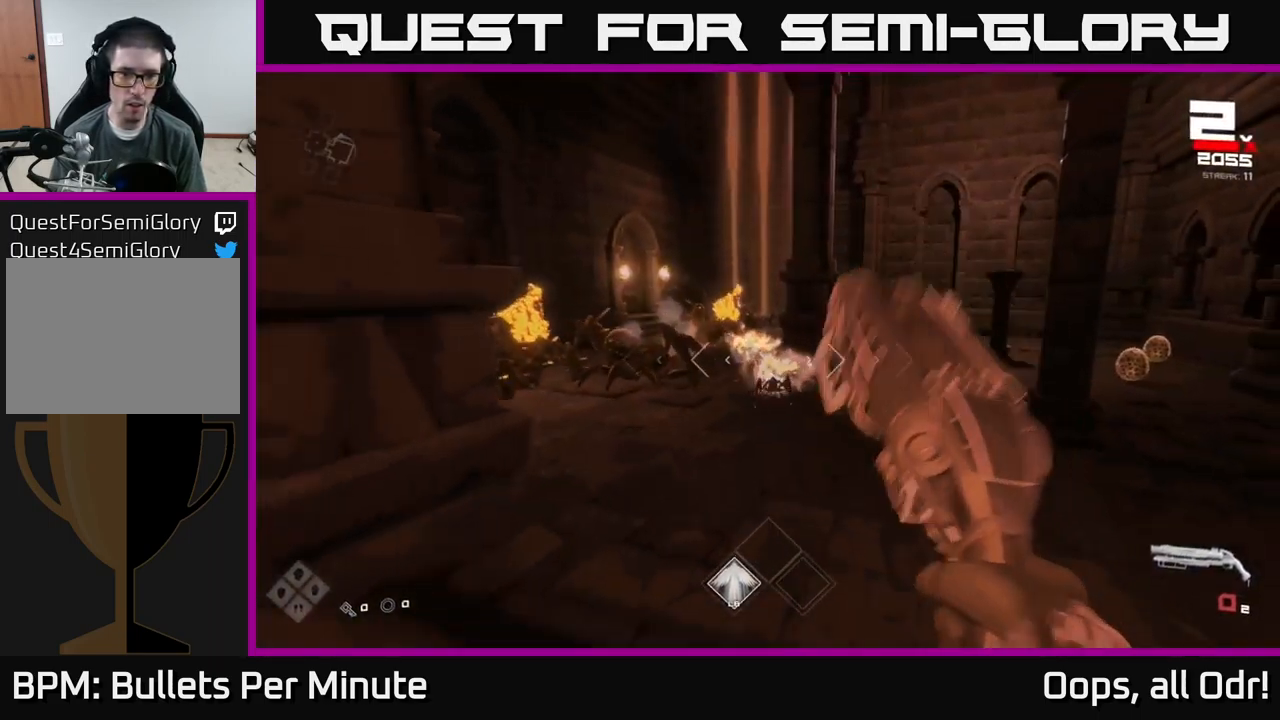
{"buttons": ["R1"], "left_stick": "right", "right_stick": "center", "events": [[117, "right_stick", "left"], [134, "left_stick", "down-right"], [150, "R1", "down"], [167, "right_stick", "center"], [284, "R1", "up"], [284, "left_stick", "center"], [417, "left_stick", "right"], [450, "R1", "down"]]}
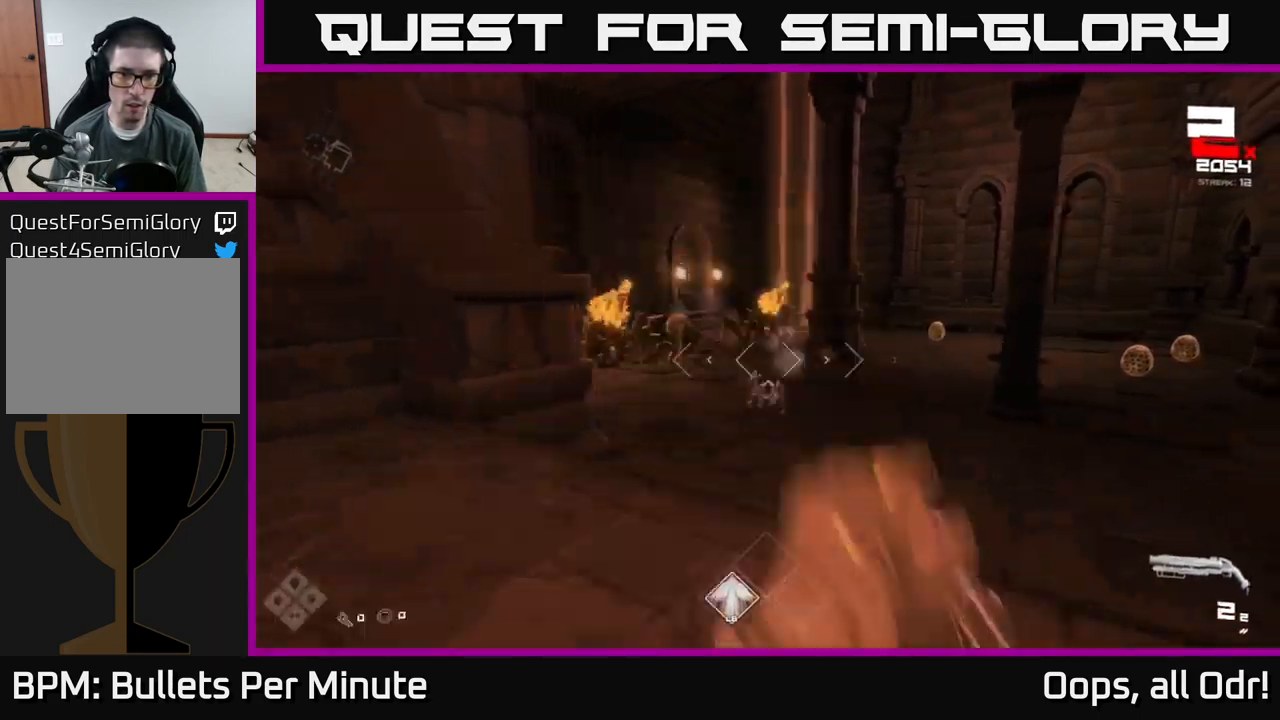
{"buttons": [], "left_stick": "up", "right_stick": "center", "events": [[50, "R1", "up"], [50, "left_stick", "center"], [167, "right_stick", "down-left"], [234, "right_stick", "center"], [267, "left_stick", "up"], [300, "R2", "down"], [434, "R2", "up"]]}
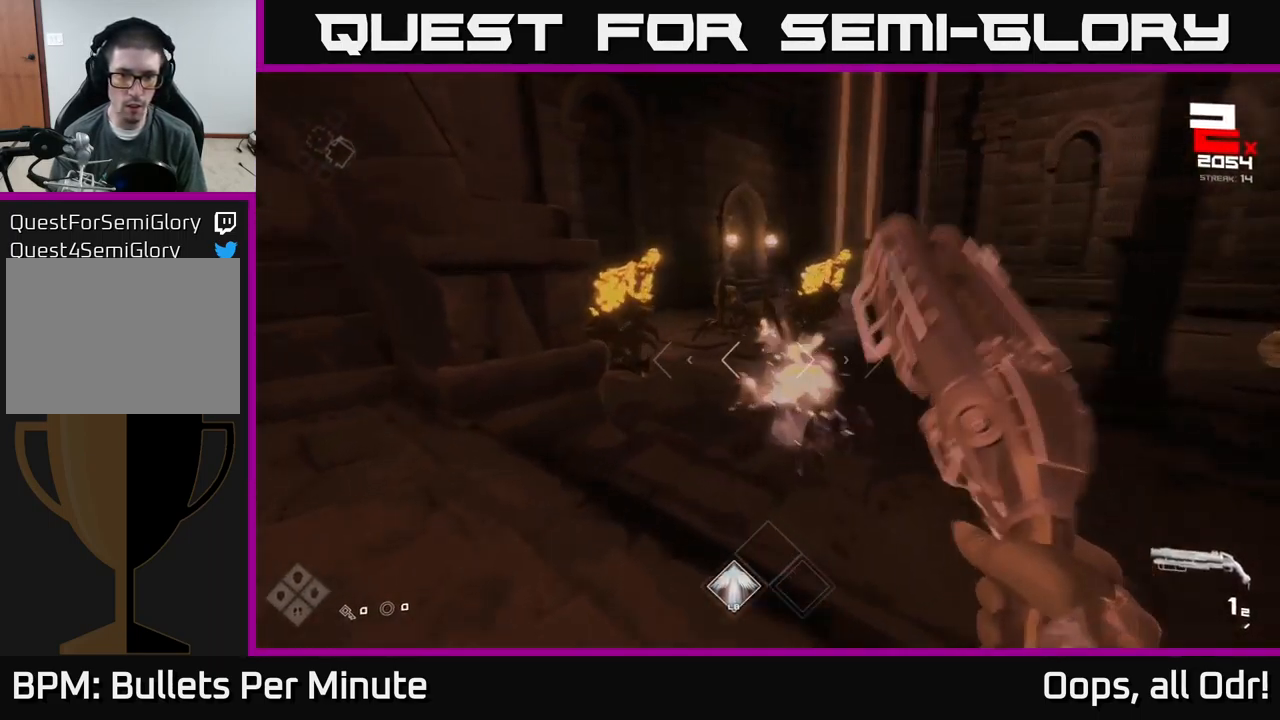
{"buttons": [], "left_stick": "down", "right_stick": "right", "events": [[34, "right_stick", "up-left"], [100, "left_stick", "down"], [134, "R2", "down"], [200, "right_stick", "down"], [250, "R2", "up"], [284, "right_stick", "center"], [467, "right_stick", "right"]]}
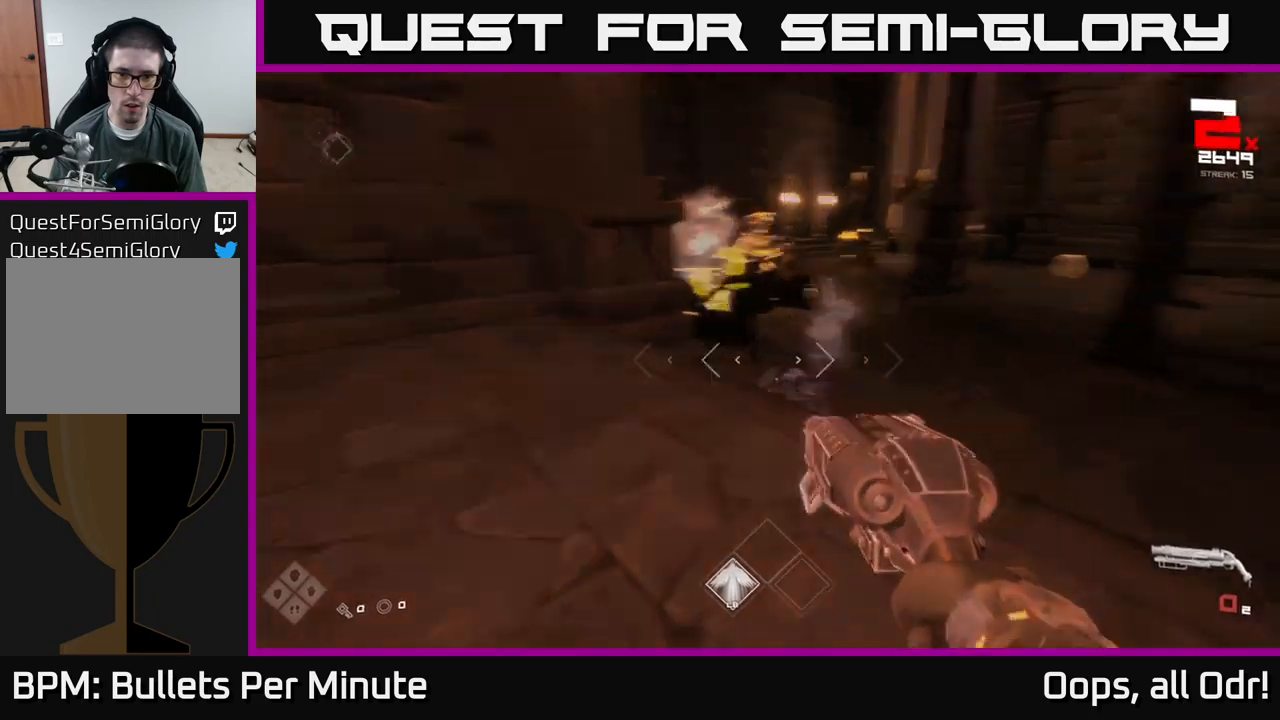
{"buttons": [], "left_stick": "down-left", "right_stick": "center", "events": [[33, "R1", "down"], [50, "left_stick", "center"], [117, "right_stick", "center"], [150, "R1", "up"], [150, "left_stick", "down-left"], [333, "R1", "down"], [367, "left_stick", "center"], [433, "R1", "up"], [467, "left_stick", "down-left"]]}
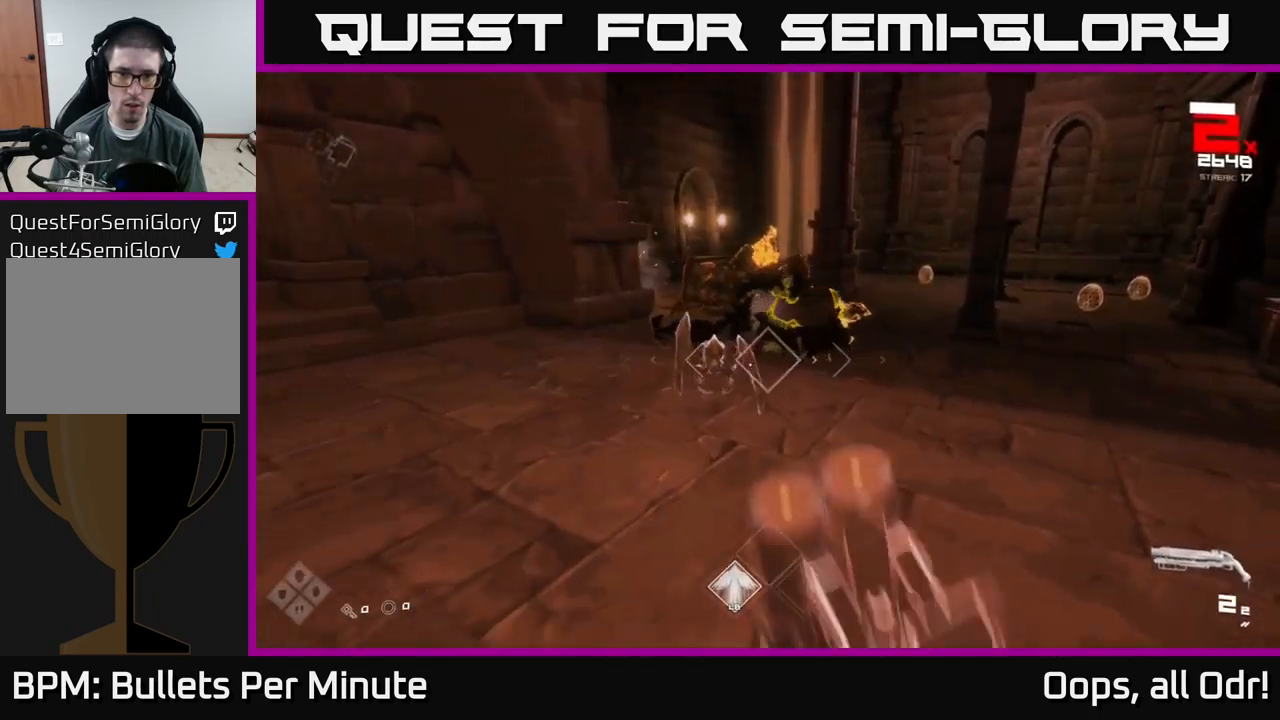
{"buttons": ["R2"], "left_stick": "center", "right_stick": "center", "events": [[83, "left_stick", "center"], [167, "left_stick", "down-left"], [167, "right_stick", "down-left"], [183, "R2", "down"], [300, "right_stick", "center"], [317, "R2", "up"], [317, "left_stick", "center"], [350, "right_stick", "up-right"], [500, "R2", "down"], [500, "right_stick", "center"]]}
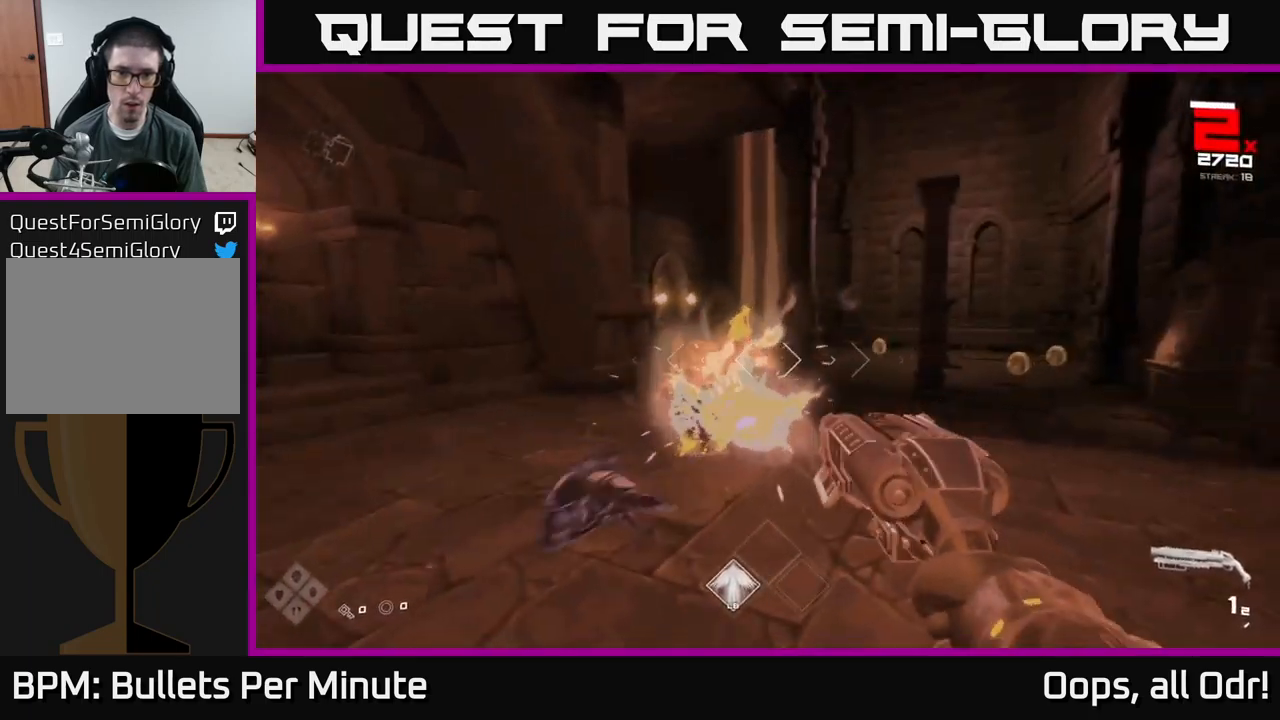
{"buttons": [], "left_stick": "down-right", "right_stick": "center", "events": [[50, "left_stick", "up"], [117, "R2", "up"], [250, "right_stick", "left"], [283, "left_stick", "down-right"], [350, "R1", "down"], [400, "right_stick", "center"], [467, "R1", "up"]]}
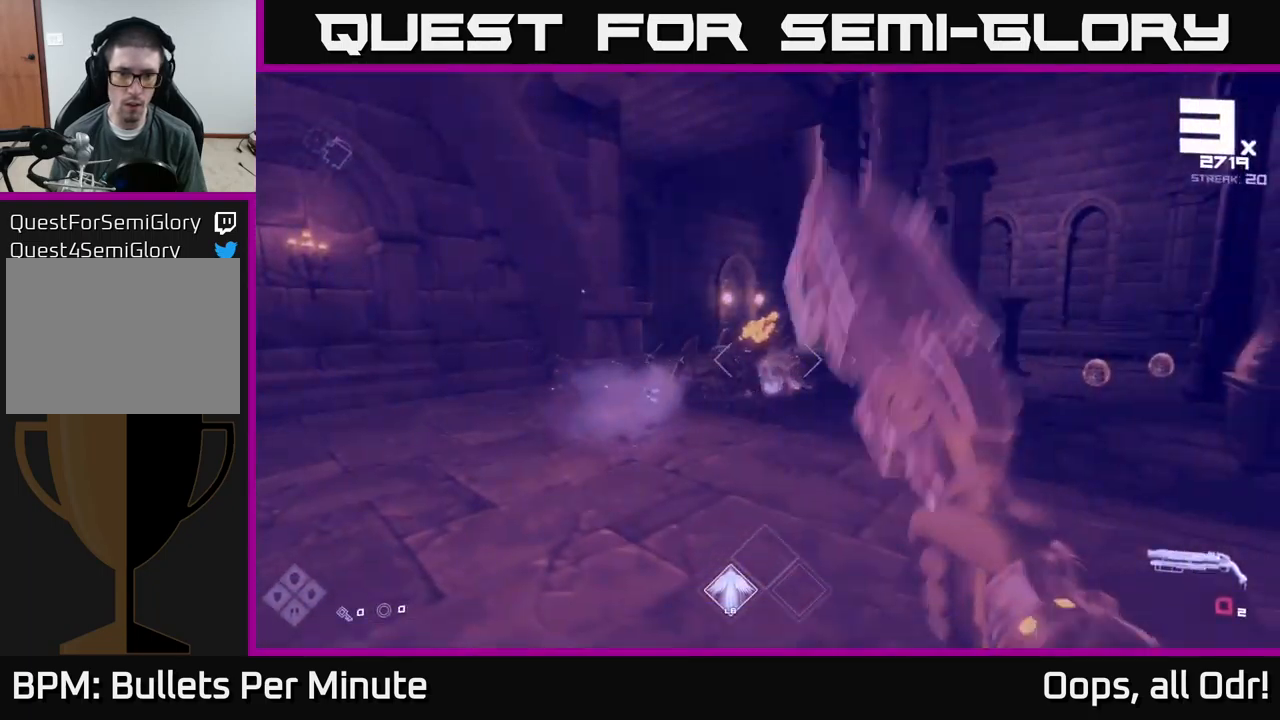
{"buttons": [], "left_stick": "up", "right_stick": "down-left", "events": [[33, "left_stick", "center"], [150, "left_stick", "up"], [167, "R1", "down"], [267, "R1", "up"], [483, "right_stick", "down-left"]]}
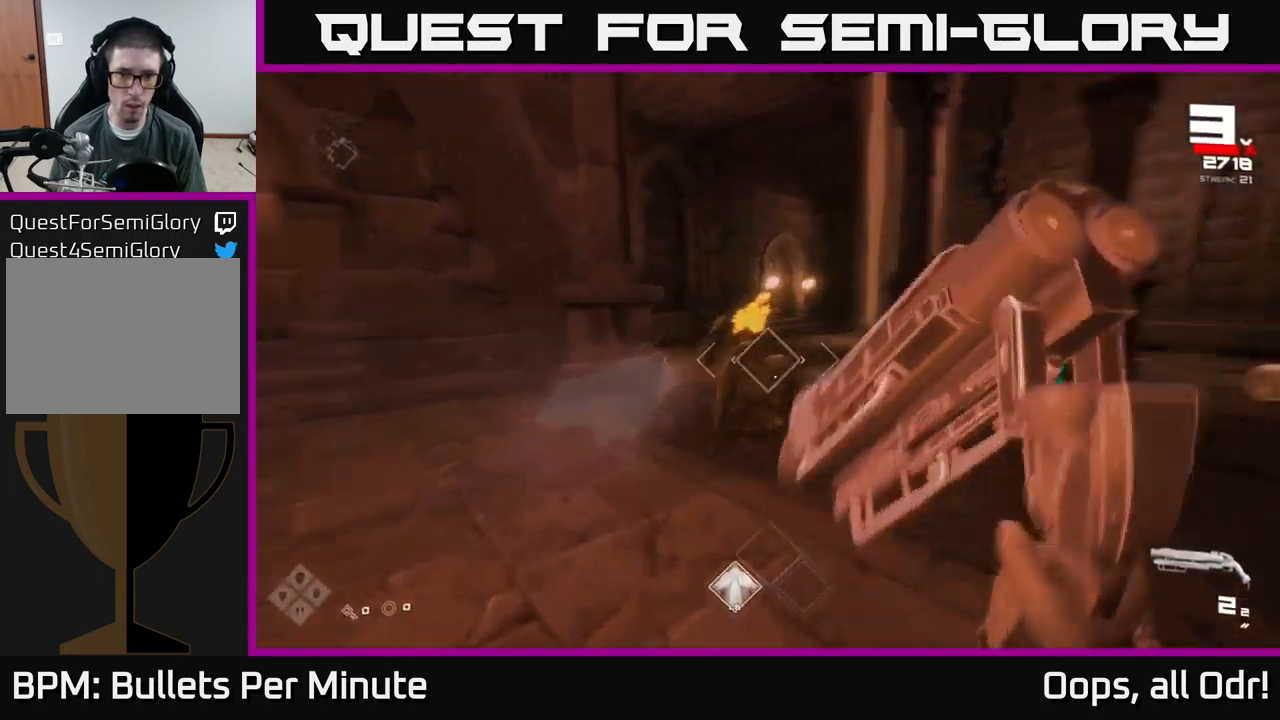
{"buttons": [], "left_stick": "up", "right_stick": "center", "events": [[33, "left_stick", "center"], [33, "right_stick", "center"], [50, "R2", "down"], [167, "R2", "up"], [167, "left_stick", "down"], [200, "right_stick", "right"], [333, "left_stick", "left"], [350, "right_stick", "up-left"], [400, "R2", "down"], [417, "right_stick", "center"], [483, "R2", "up"], [483, "left_stick", "up"]]}
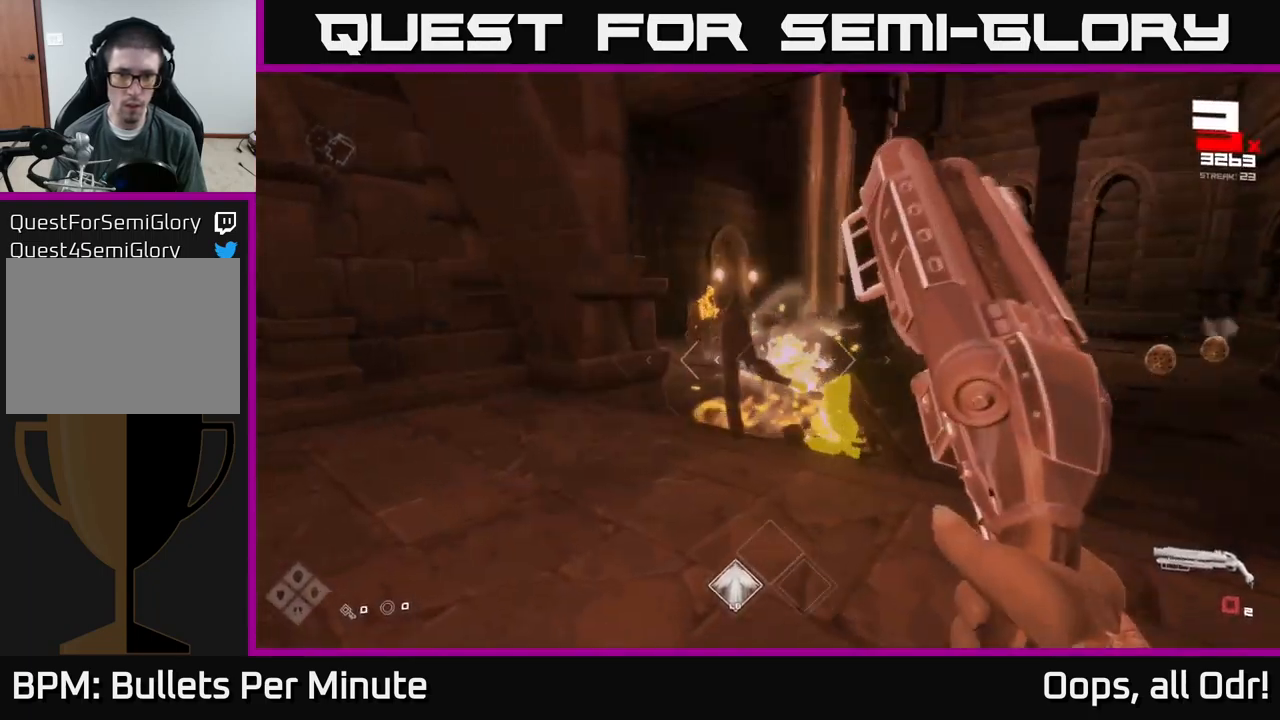
{"buttons": [], "left_stick": "center", "right_stick": "center", "events": [[150, "left_stick", "center"], [283, "R1", "down"], [300, "left_stick", "down"], [383, "R1", "up"], [417, "left_stick", "center"]]}
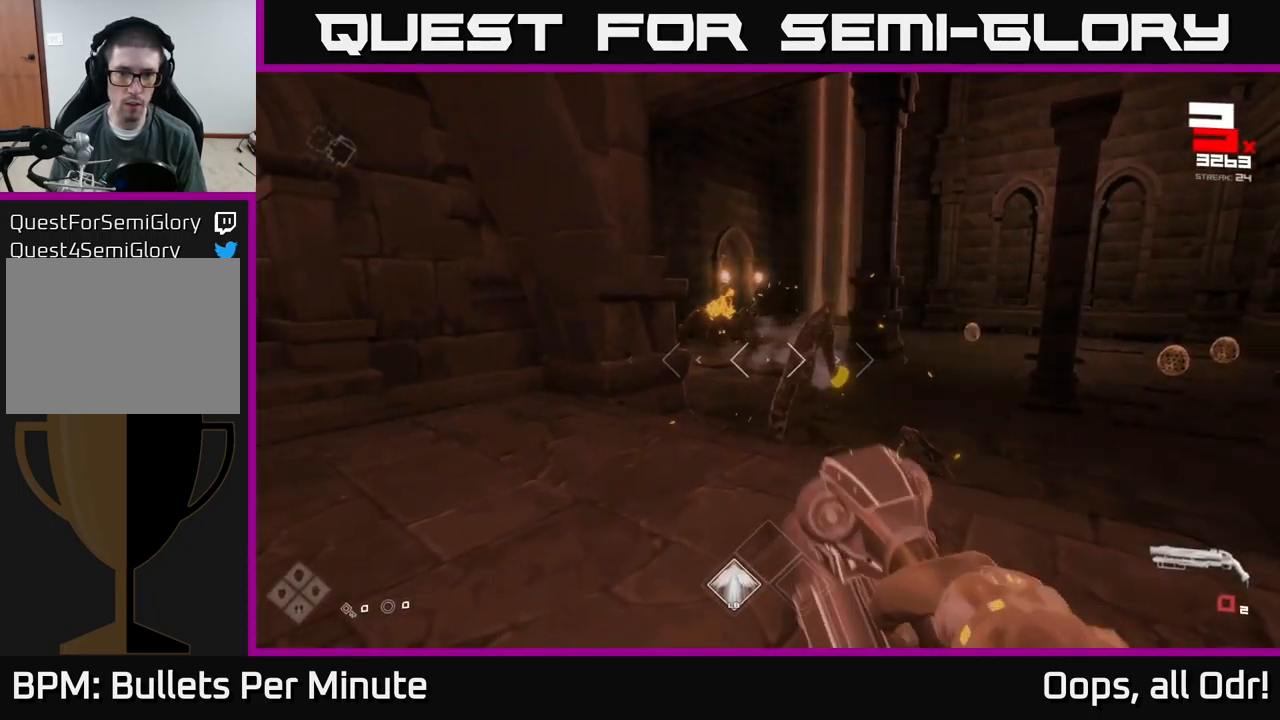
{"buttons": ["R2"], "left_stick": "up", "right_stick": "center", "events": [[33, "left_stick", "up"], [67, "R1", "down"], [183, "R1", "up"], [283, "right_stick", "left"], [333, "right_stick", "center"], [450, "R2", "down"]]}
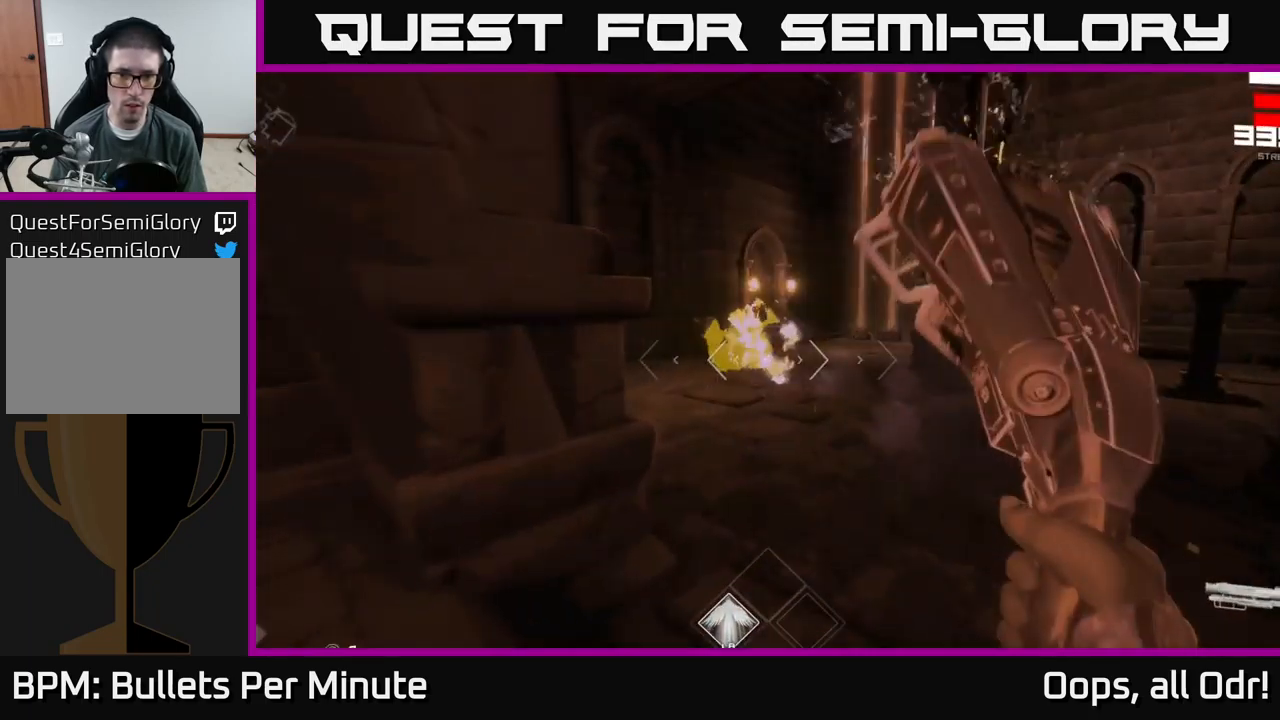
{"buttons": [], "left_stick": "up", "right_stick": "center", "events": [[67, "R2", "up"], [150, "right_stick", "up-left"], [217, "right_stick", "center"], [250, "R2", "down"], [350, "R2", "up"]]}
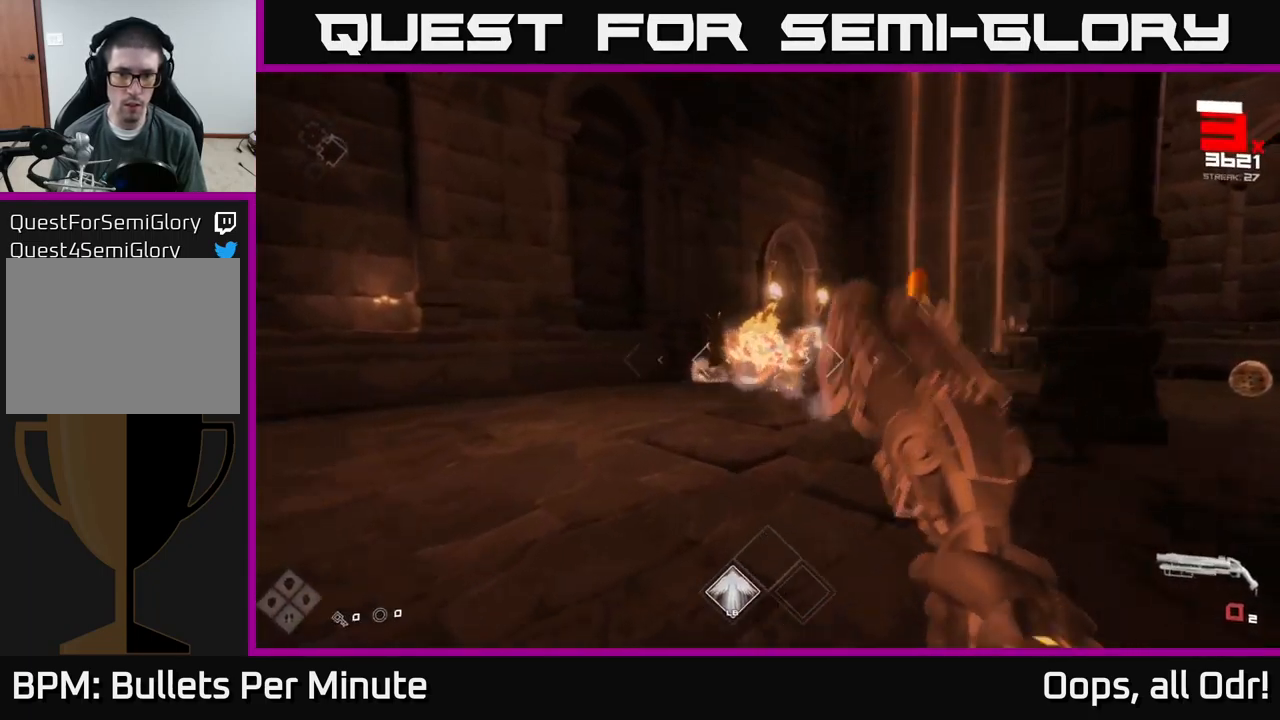
{"buttons": ["R1"], "left_stick": "up", "right_stick": "center", "events": [[67, "left_stick", "right"], [100, "R1", "down"], [100, "right_stick", "left"], [117, "left_stick", "down-right"], [183, "right_stick", "center"], [217, "R1", "up"], [283, "left_stick", "up"], [417, "R1", "down"]]}
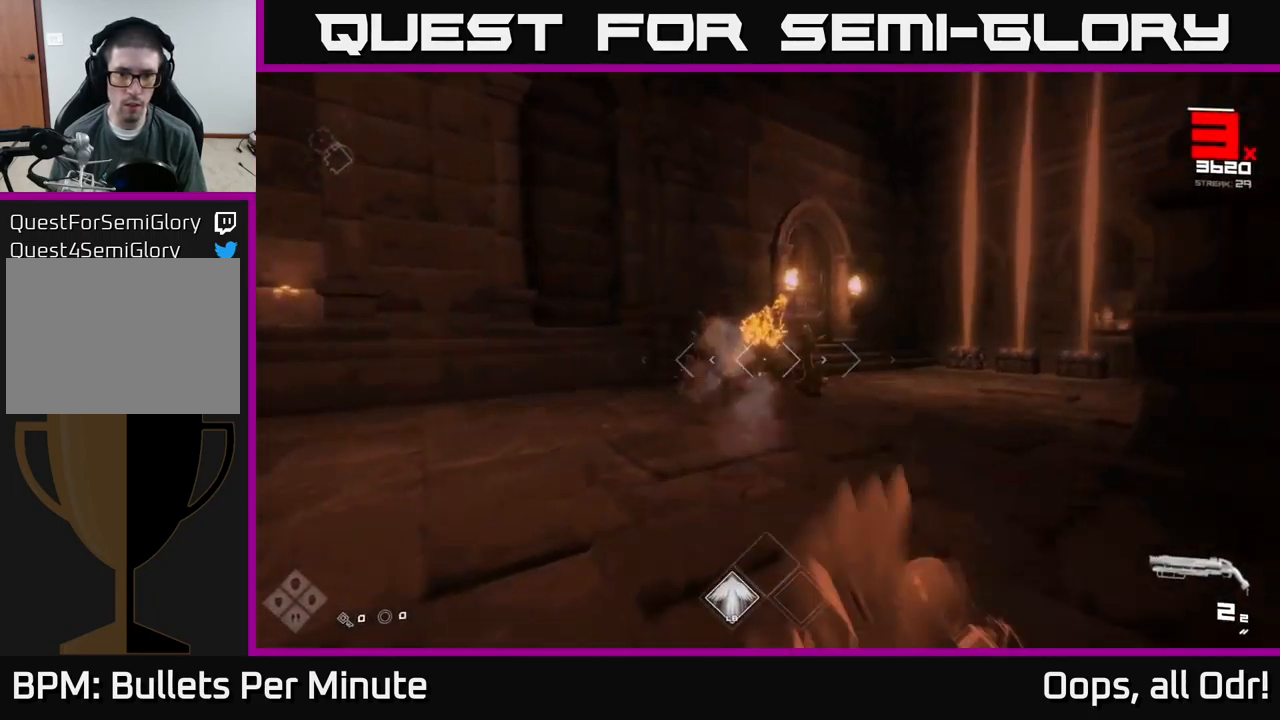
{"buttons": [], "left_stick": "center", "right_stick": "right", "events": [[17, "R1", "up"], [283, "R2", "down"], [383, "right_stick", "right"], [400, "R2", "up"], [433, "left_stick", "center"]]}
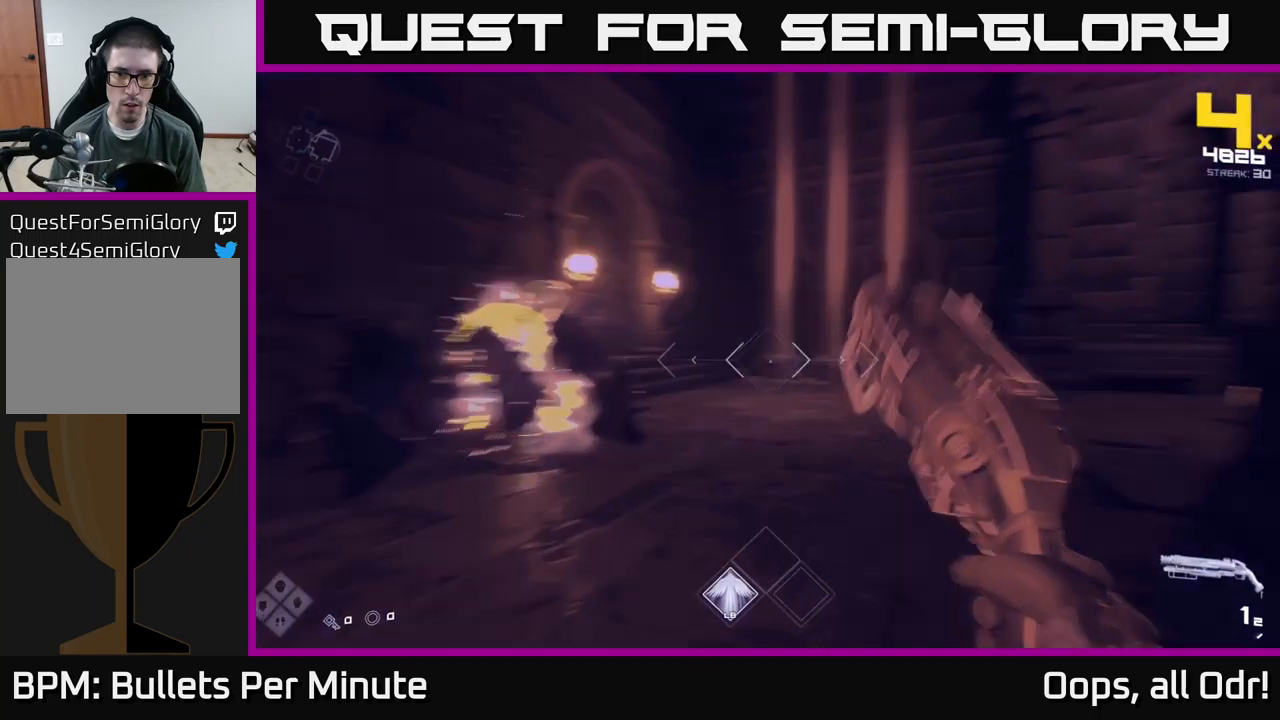
{"buttons": ["R1"], "left_stick": "left", "right_stick": "right", "events": [[17, "left_stick", "left"], [134, "R2", "down"], [167, "right_stick", "center"], [184, "R2", "up"], [417, "R1", "down"], [417, "right_stick", "right"]]}
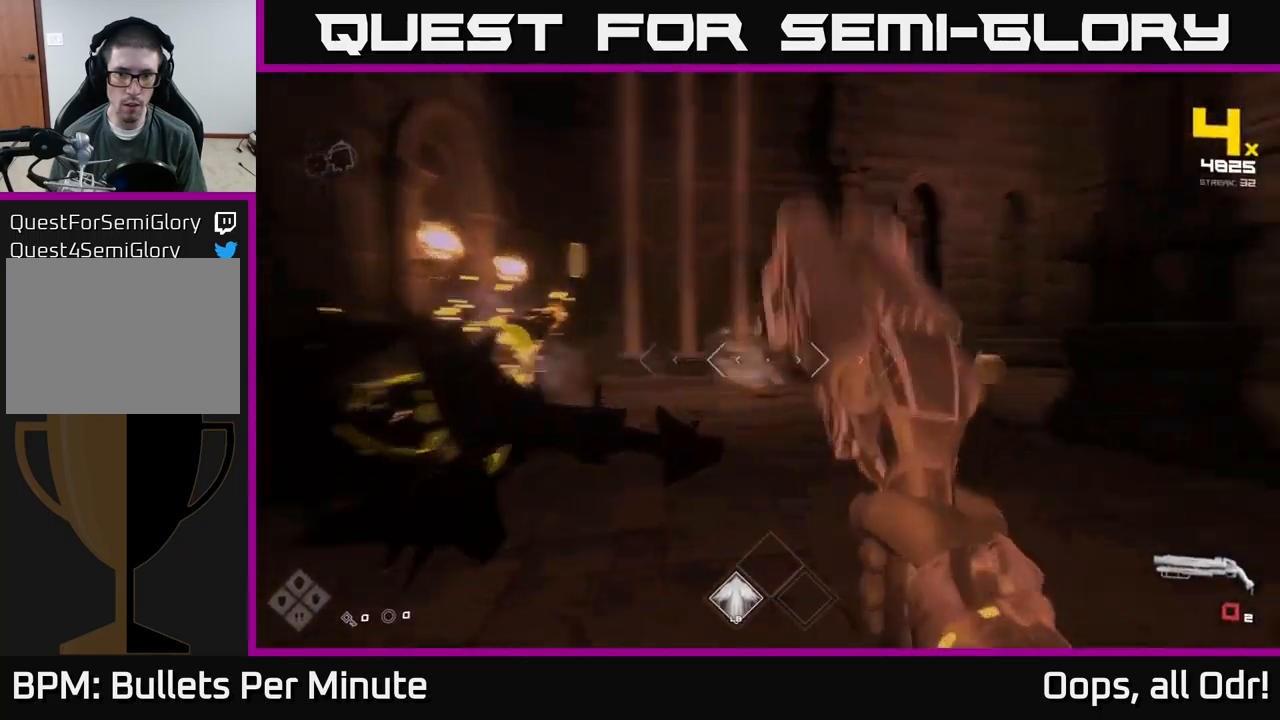
{"buttons": [], "left_stick": "up", "right_stick": "center", "events": [[50, "R1", "up"], [67, "left_stick", "up"], [200, "right_stick", "center"], [234, "R1", "down"], [334, "R1", "up"]]}
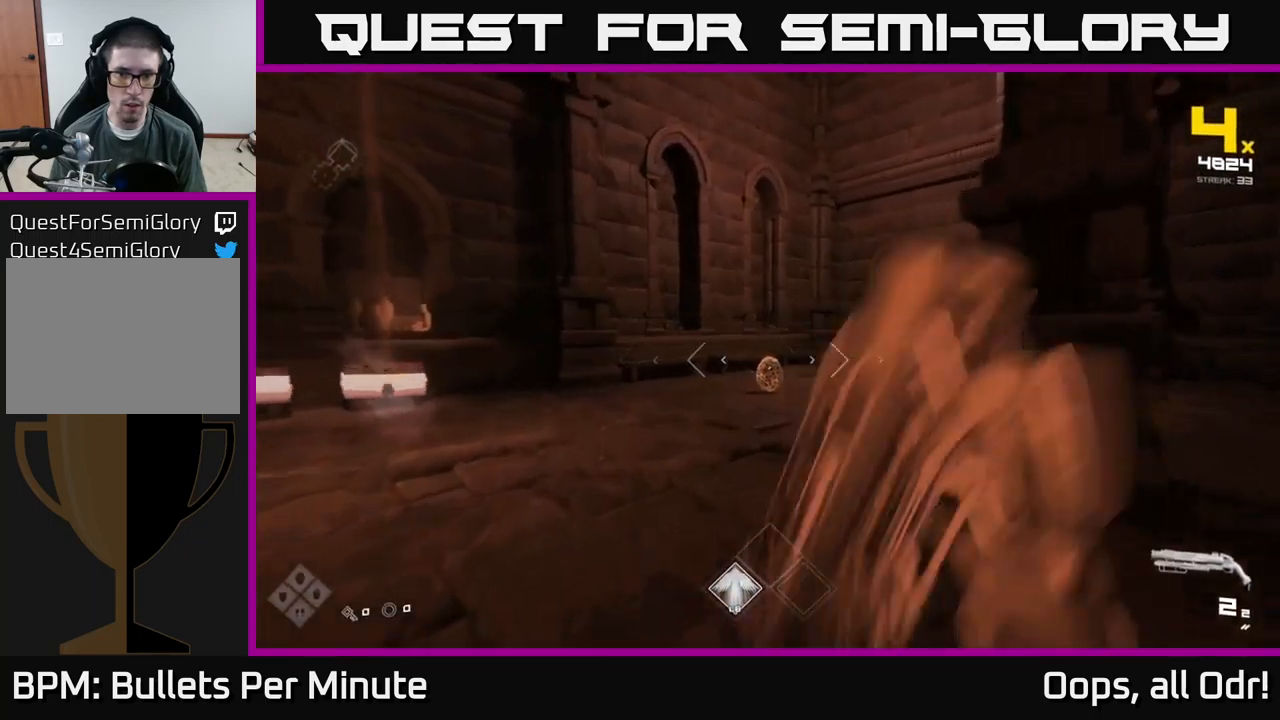
{"buttons": ["R2"], "left_stick": "up-left", "right_stick": "center", "events": [[117, "R2", "down"], [250, "R2", "up"], [267, "right_stick", "down-right"], [384, "left_stick", "up-left"], [384, "right_stick", "center"], [467, "R2", "down"]]}
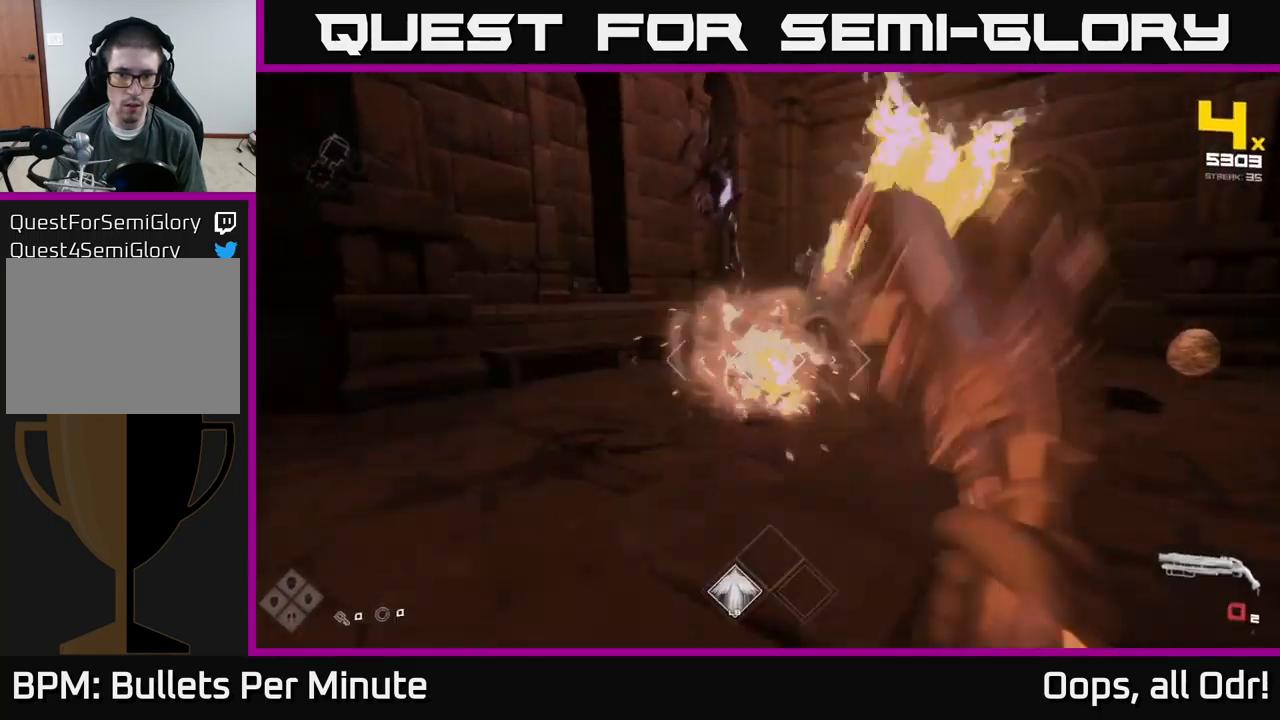
{"buttons": [], "left_stick": "left", "right_stick": "center", "events": [[84, "R2", "up"], [117, "left_stick", "down-left"], [167, "right_stick", "right"], [234, "left_stick", "down"], [350, "R1", "down"], [434, "right_stick", "center"], [450, "R1", "up"], [484, "left_stick", "left"]]}
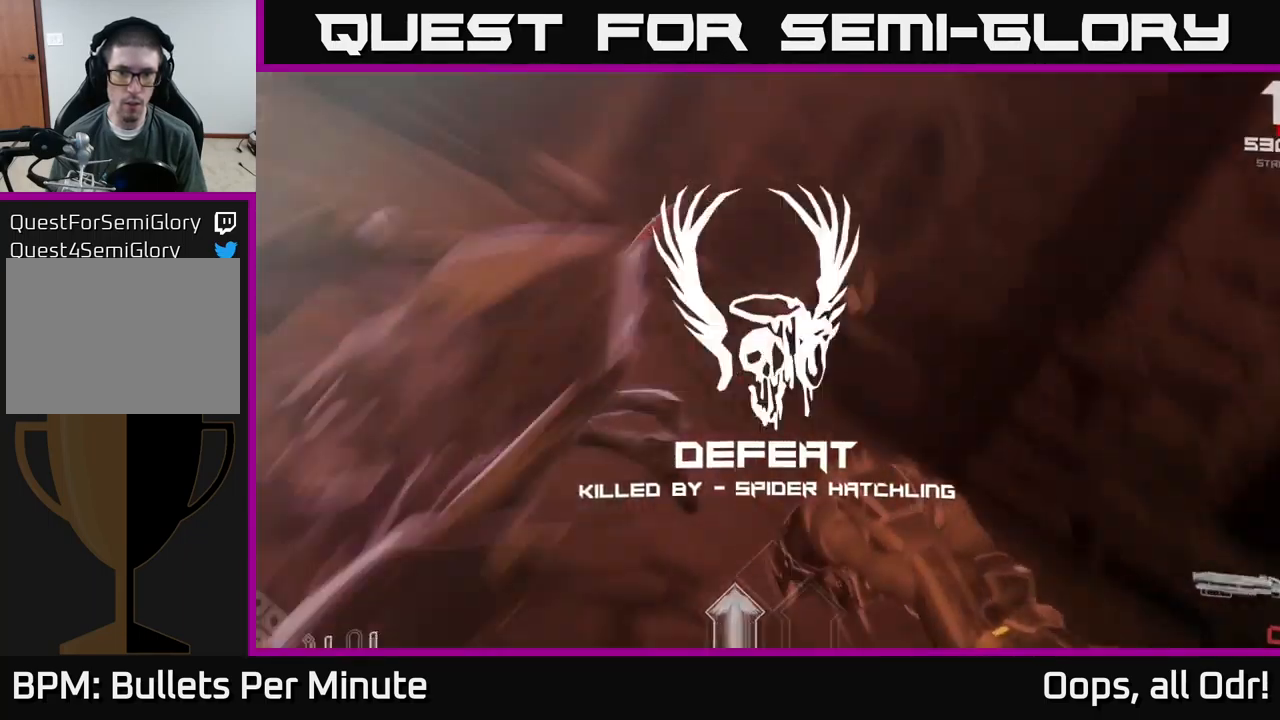
{"buttons": [], "left_stick": "center", "right_stick": "center", "events": [[34, "left_stick", "up-left"], [134, "left_stick", "up"], [167, "R1", "down"], [217, "R1", "up"], [250, "left_stick", "up-left"], [284, "R1", "down"], [334, "R1", "up"], [434, "left_stick", "center"]]}
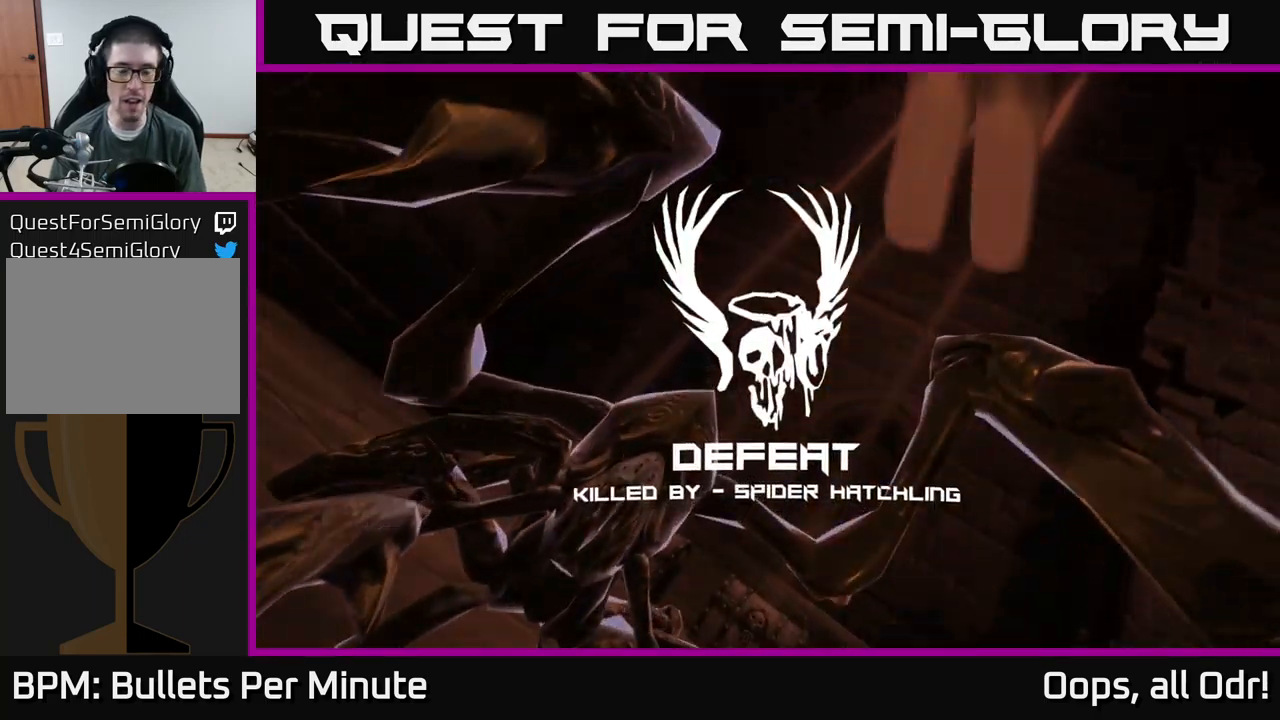
{"buttons": ["A"], "left_stick": "center", "right_stick": "center", "events": [[450, "A", "down"]]}
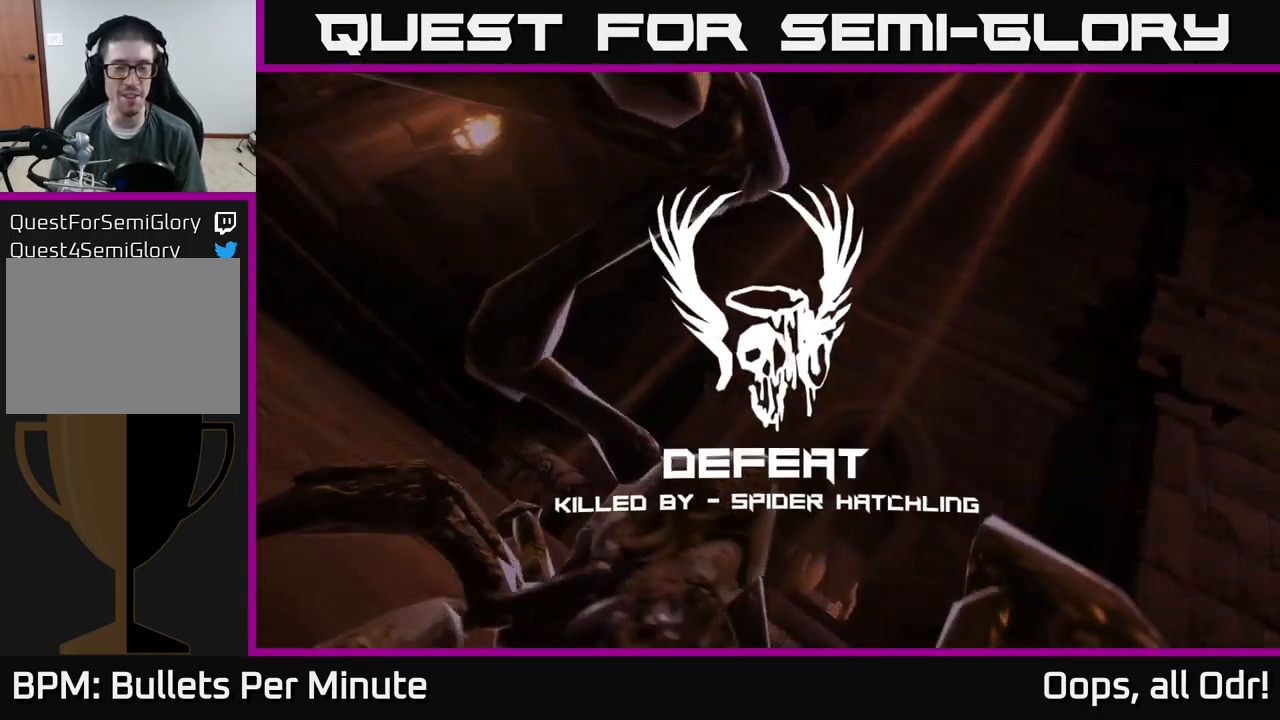
{"buttons": [], "left_stick": "center", "right_stick": "center", "events": [[50, "A", "up"]]}
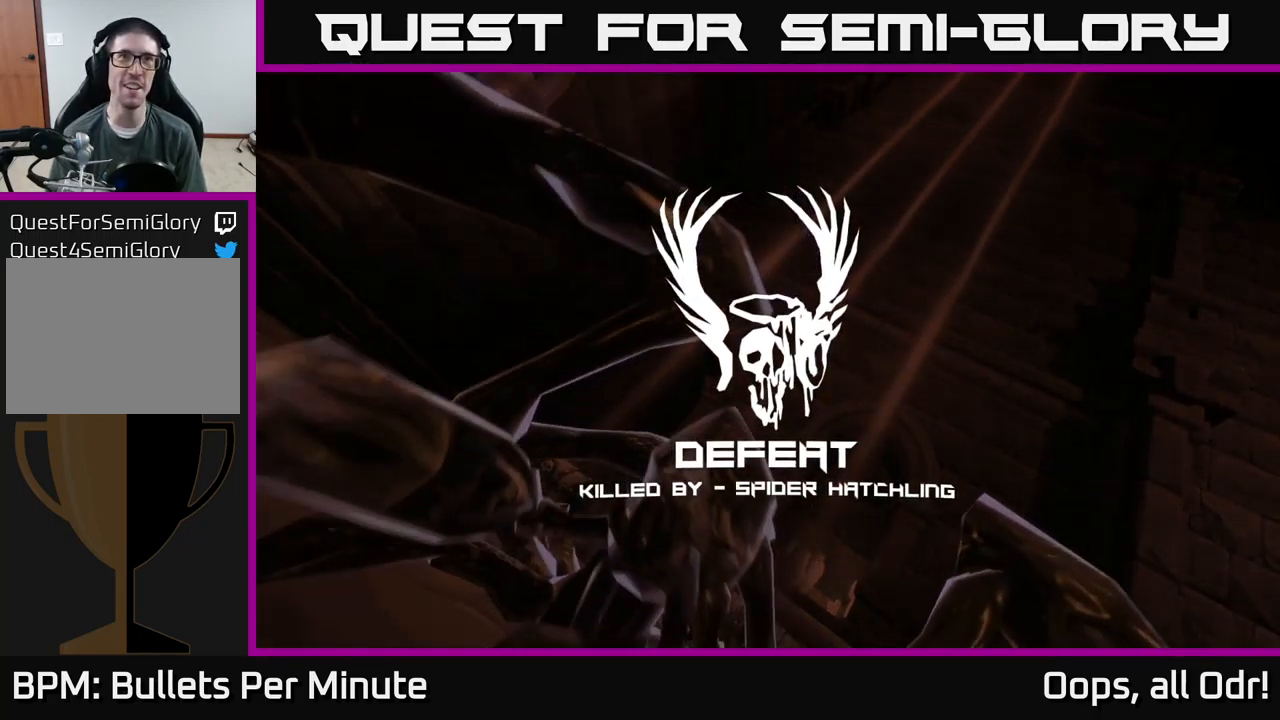
{"buttons": [], "left_stick": "center", "right_stick": "center", "events": [[334, "A", "down"], [384, "A", "up"]]}
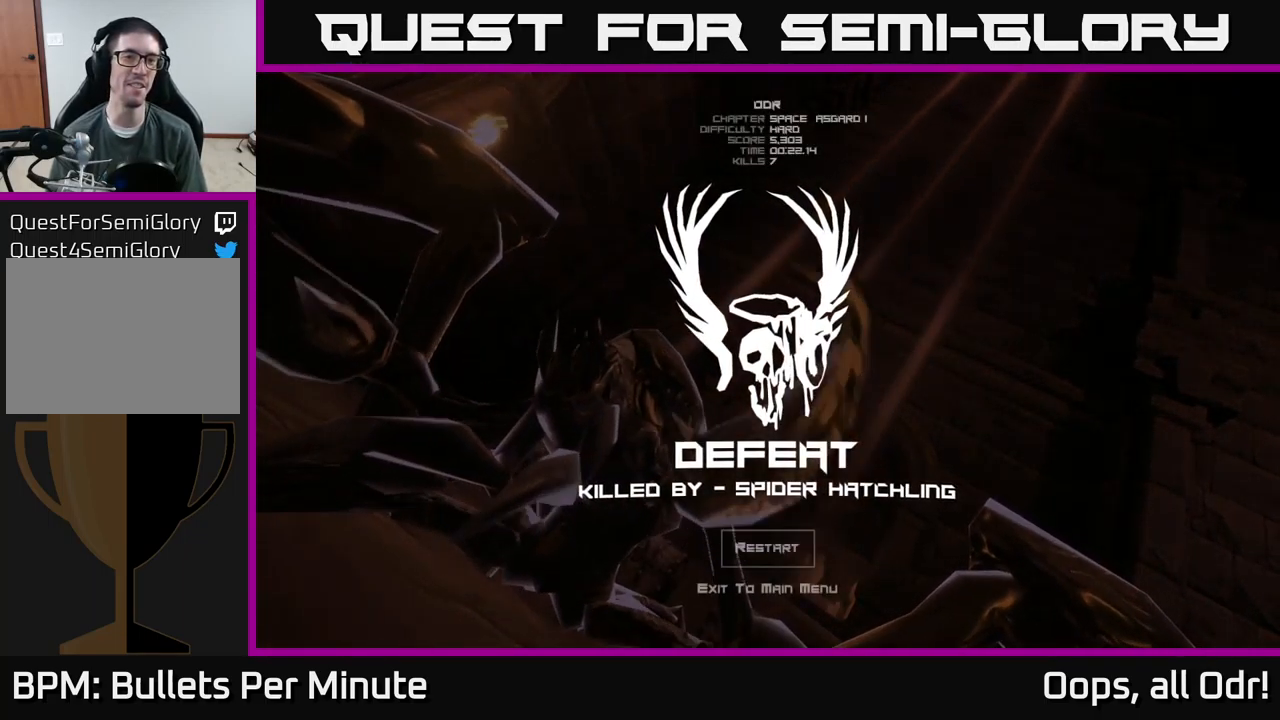
{"buttons": [], "left_stick": "center", "right_stick": "center", "events": []}
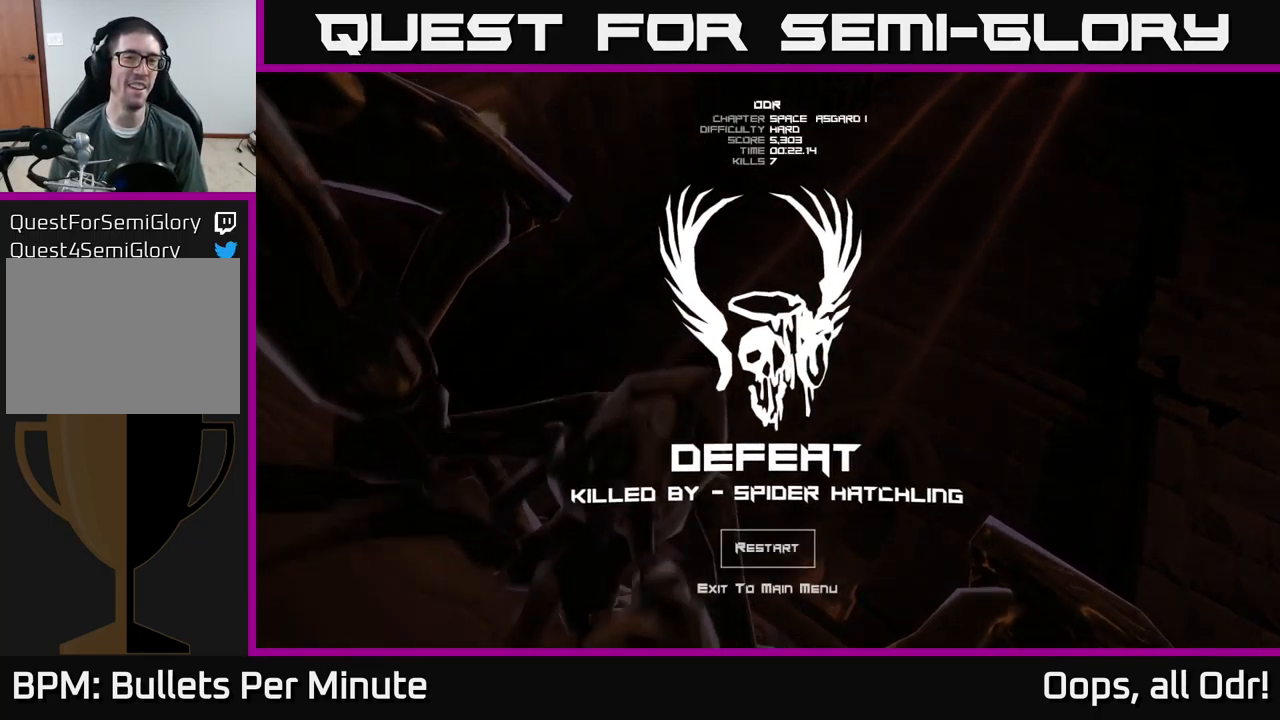
{"buttons": [], "left_stick": "center", "right_stick": "center", "events": []}
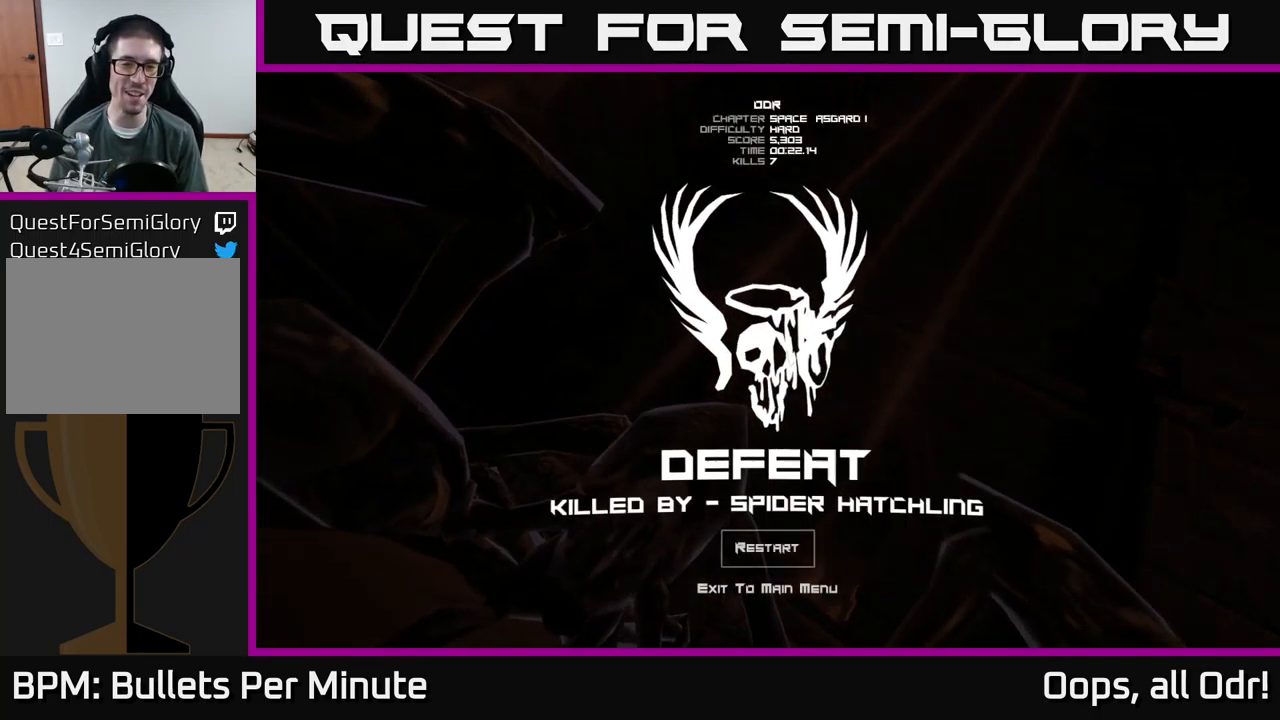
{"buttons": [], "left_stick": "center", "right_stick": "center", "events": []}